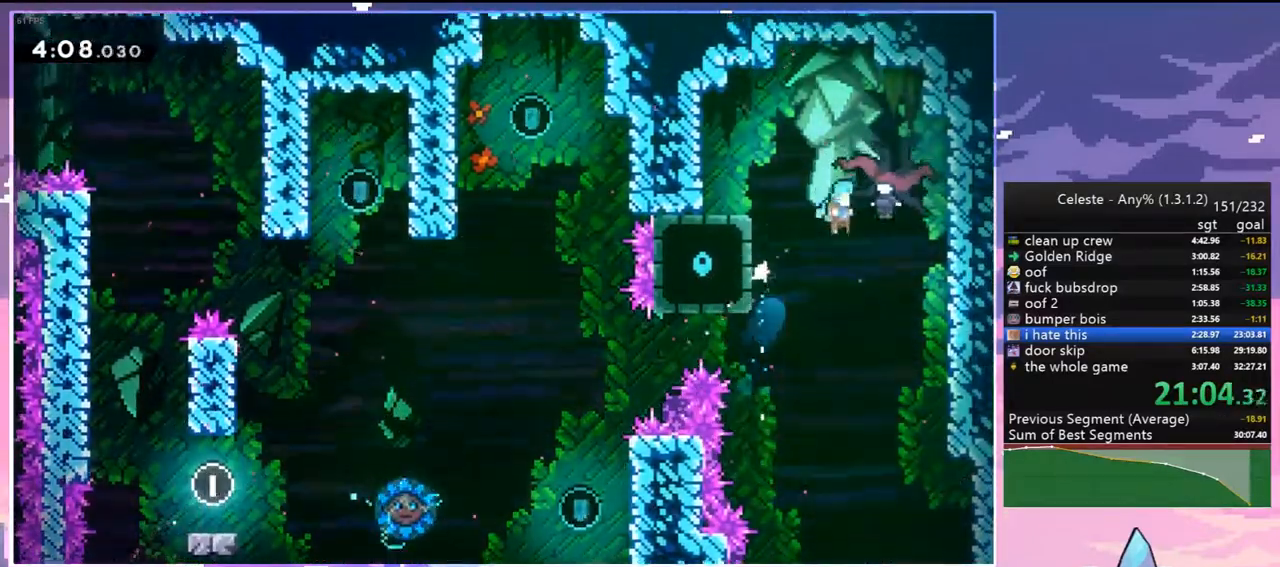
Gameplay with keyboard; each line is a JSON object with the keys held at the frame after it. "events" lists presses ("down") and releases ("up") of "dash", "down", "grab", "jump", "jump2", "left", "menu", "right", "skip" and "up" between this image and that frame as [ms after this image, input, new state], when the widget could be followed in between. No other keys are recorded. Mouse input is not recorded. Key names are as the overlay labels them; some are game actions (e.g. jump) rather than physical keys.
{"keys": ["right"], "events": []}
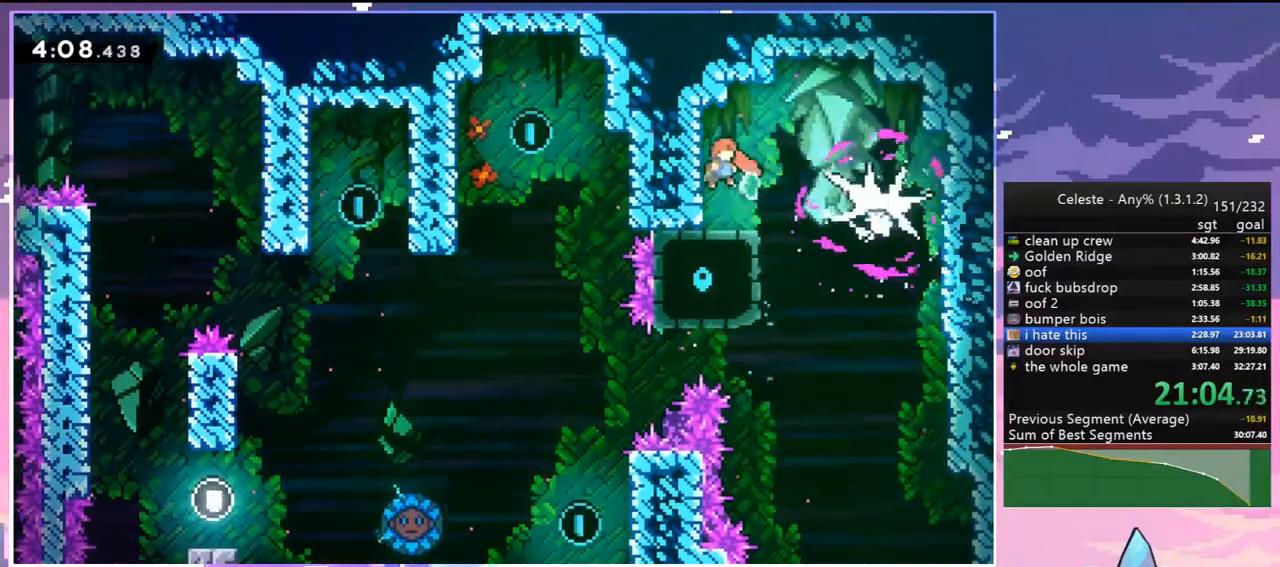
{"keys": ["down", "jump2", "right"], "events": [[267, "down", "down"], [267, "left", "down"], [317, "dash", "down"], [317, "right", "up"], [417, "dash", "up"], [500, "jump2", "down"], [500, "left", "up"], [500, "right", "down"]]}
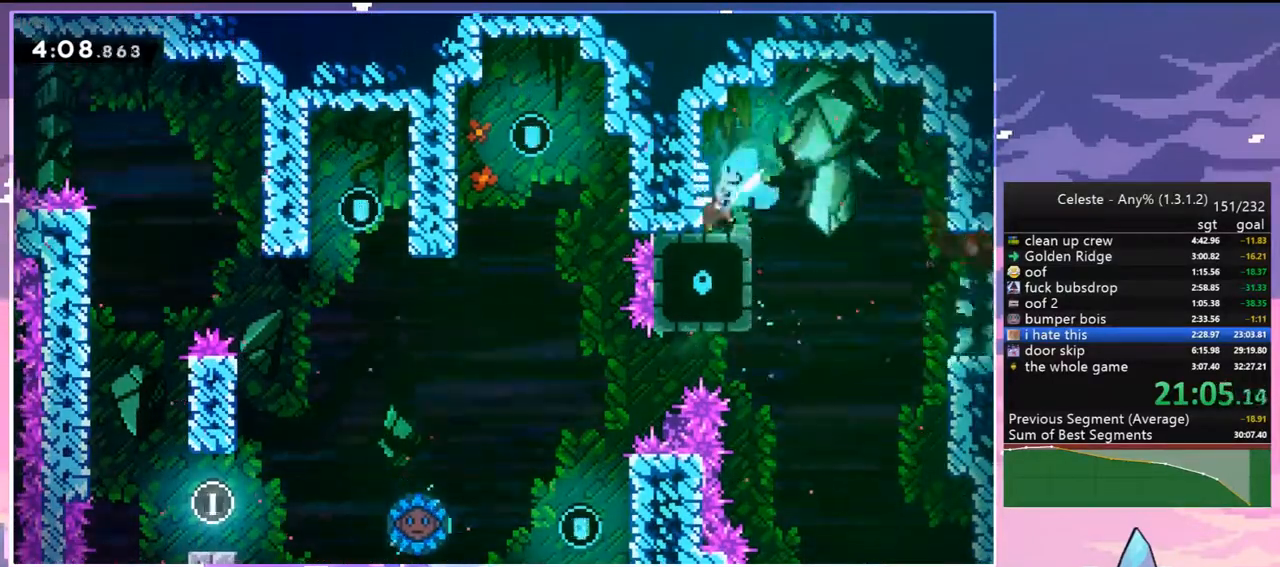
{"keys": ["right"], "events": [[50, "dash", "down"], [100, "jump2", "up"], [200, "dash", "up"], [383, "down", "up"]]}
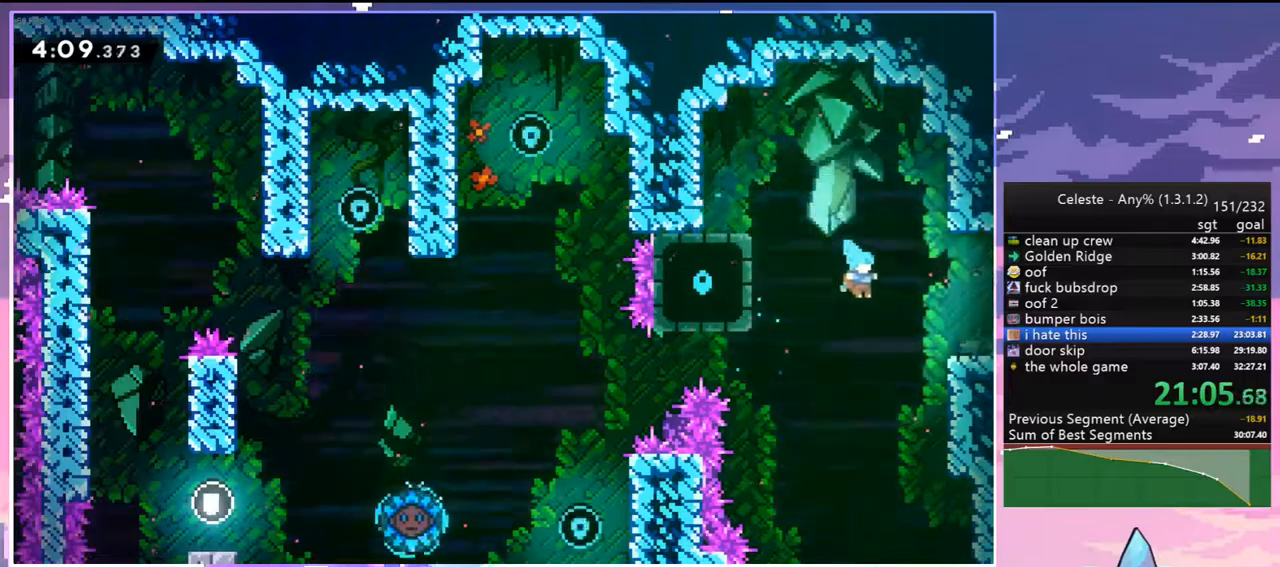
{"keys": ["grab", "jump2", "right", "up"], "events": [[117, "grab", "down"], [117, "up", "down"], [250, "jump2", "down"], [400, "jump2", "up"], [500, "jump2", "down"]]}
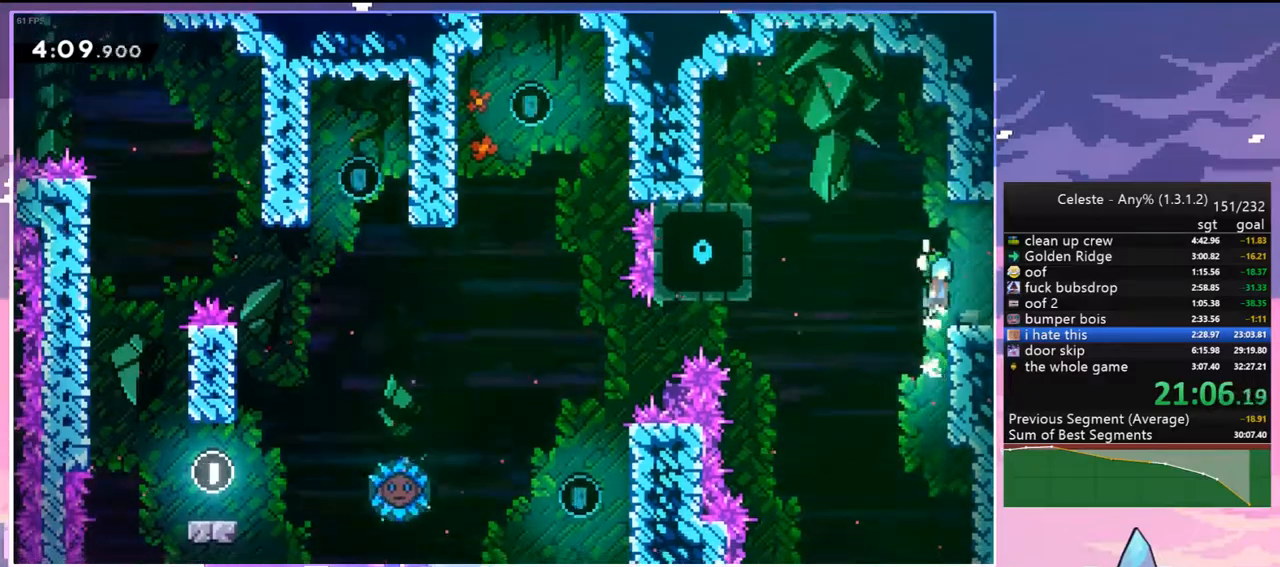
{"keys": ["right"], "events": [[83, "grab", "up"], [83, "jump2", "up"], [83, "right", "up"], [83, "up", "up"], [267, "right", "down"], [317, "dash", "down"], [467, "dash", "up"]]}
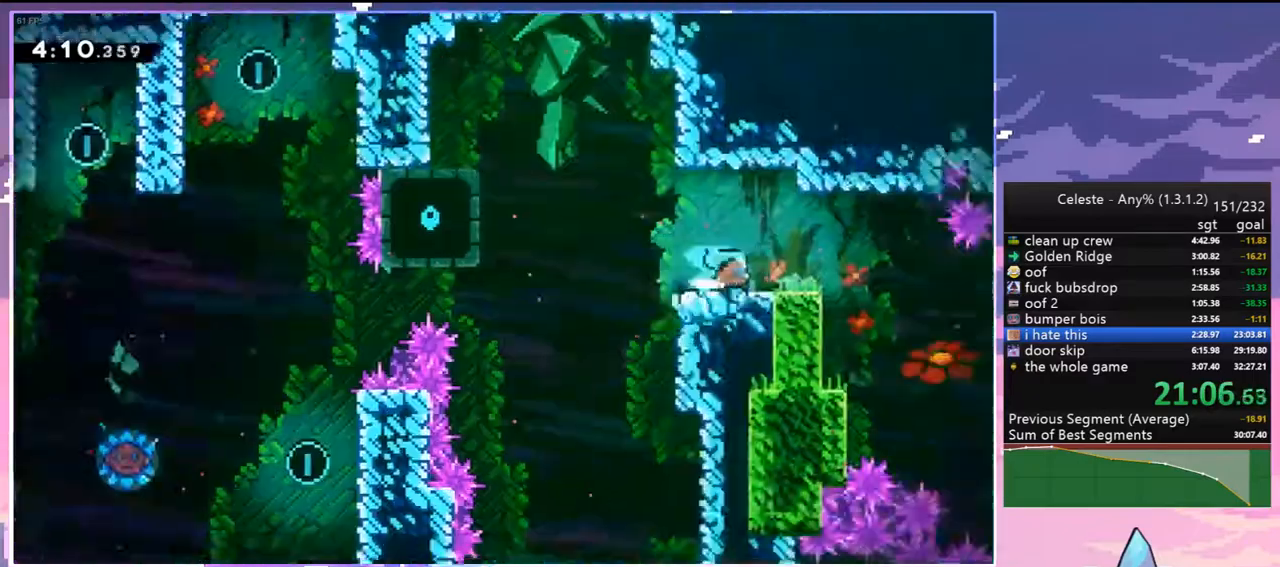
{"keys": ["right"], "events": []}
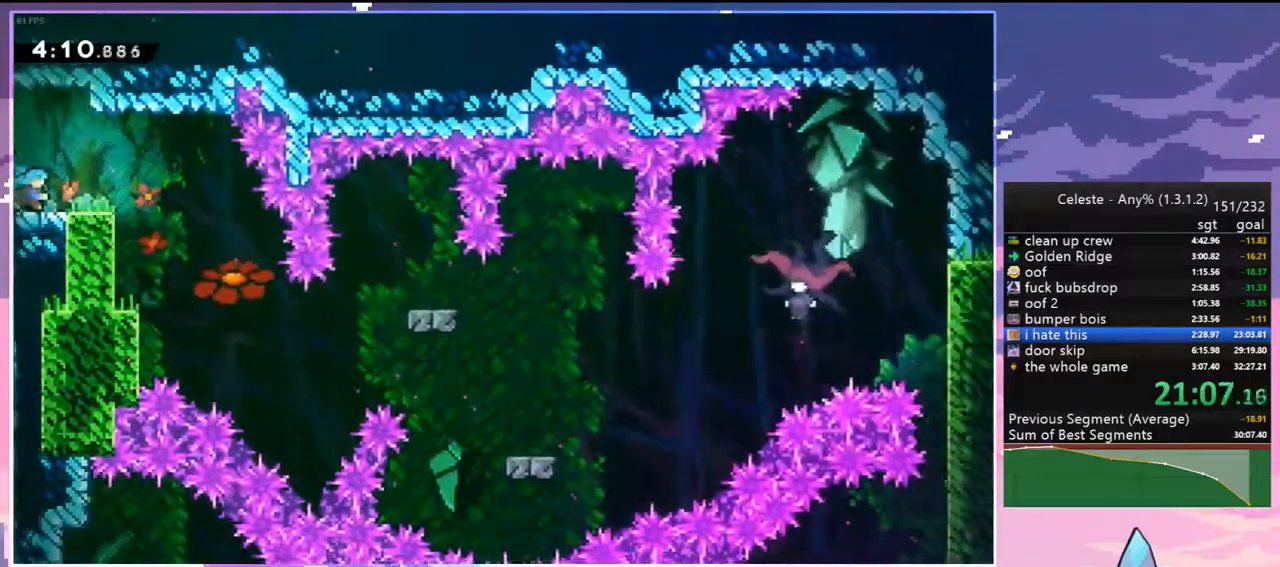
{"keys": ["left"], "events": [[217, "left", "down"], [267, "dash", "down"], [267, "down", "down"], [267, "right", "up"], [400, "dash", "up"], [400, "down", "up"], [400, "left", "up"], [500, "left", "down"]]}
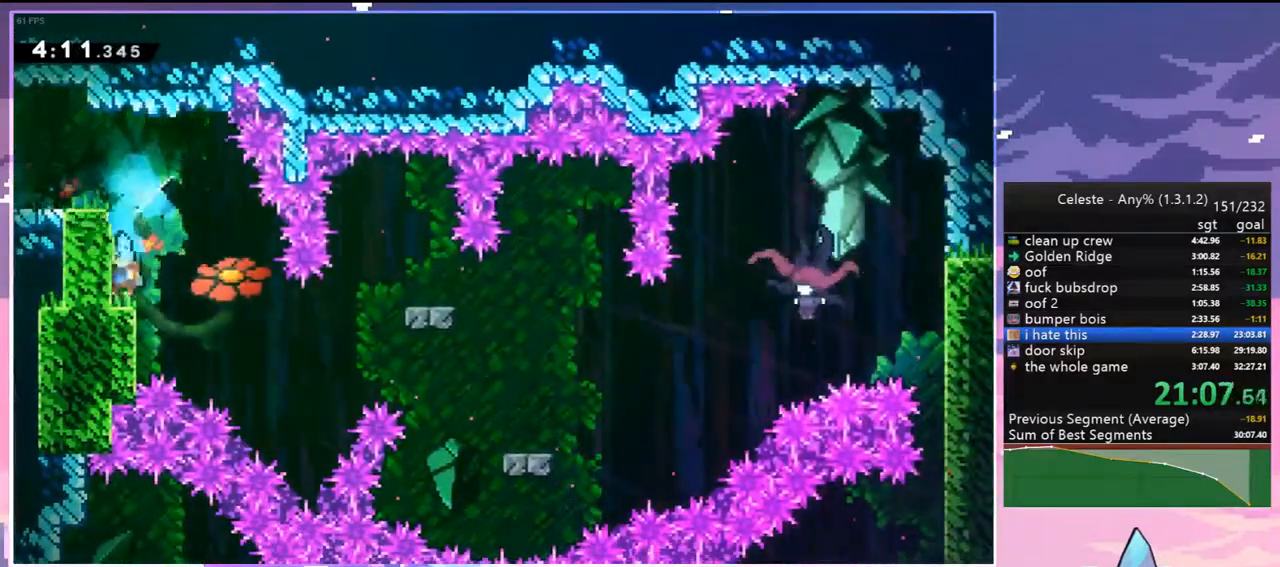
{"keys": ["down", "right"], "events": [[33, "dash", "down"], [33, "down", "down"], [183, "left", "up"], [183, "right", "down"], [233, "dash", "up"], [233, "jump2", "down"], [267, "jump2", "up"], [317, "dash", "down"], [417, "dash", "up"]]}
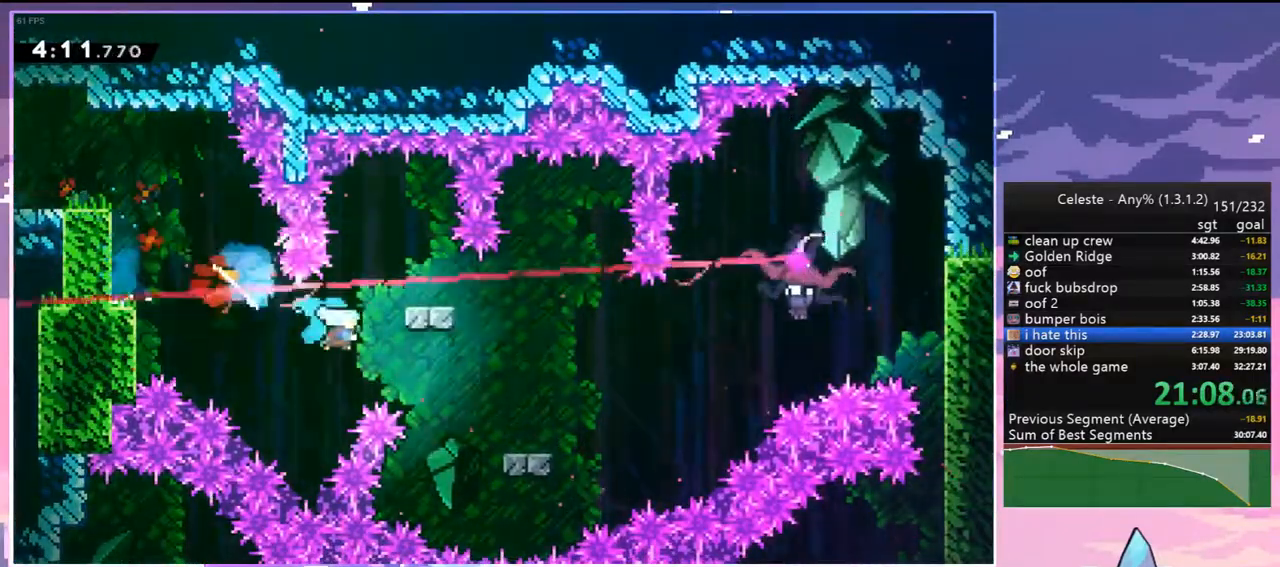
{"keys": ["right"], "events": [[50, "down", "up"], [150, "up", "down"], [250, "jump2", "down"], [283, "dash", "down"], [383, "jump2", "up"], [433, "dash", "up"], [483, "up", "up"]]}
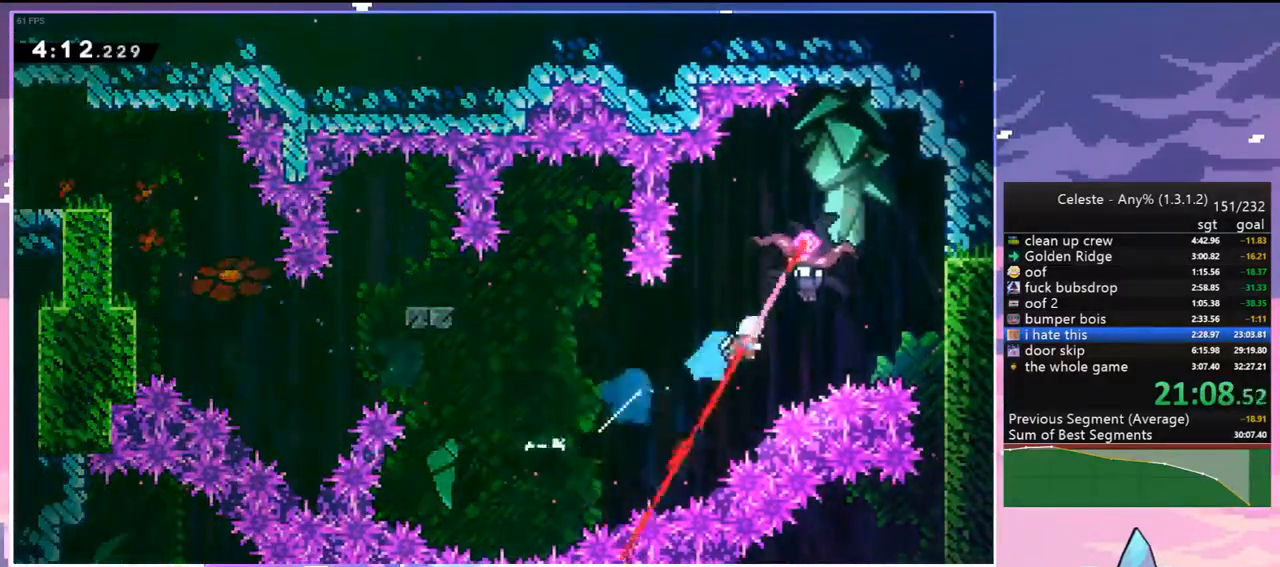
{"keys": ["down"], "events": [[67, "down", "down"], [117, "right", "up"]]}
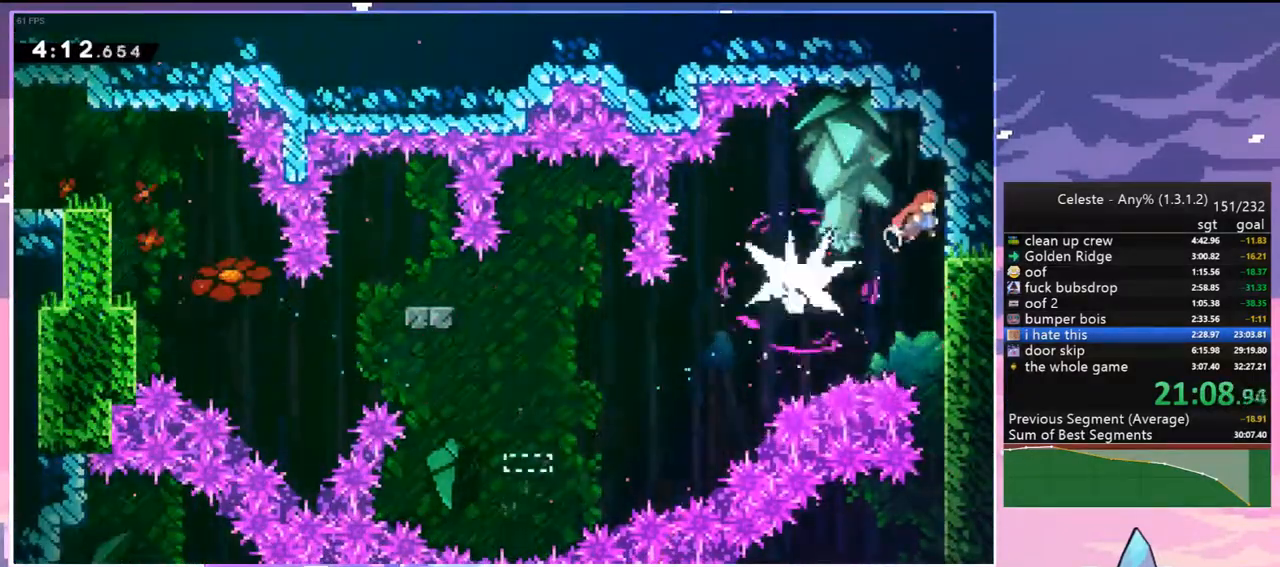
{"keys": ["down"], "events": []}
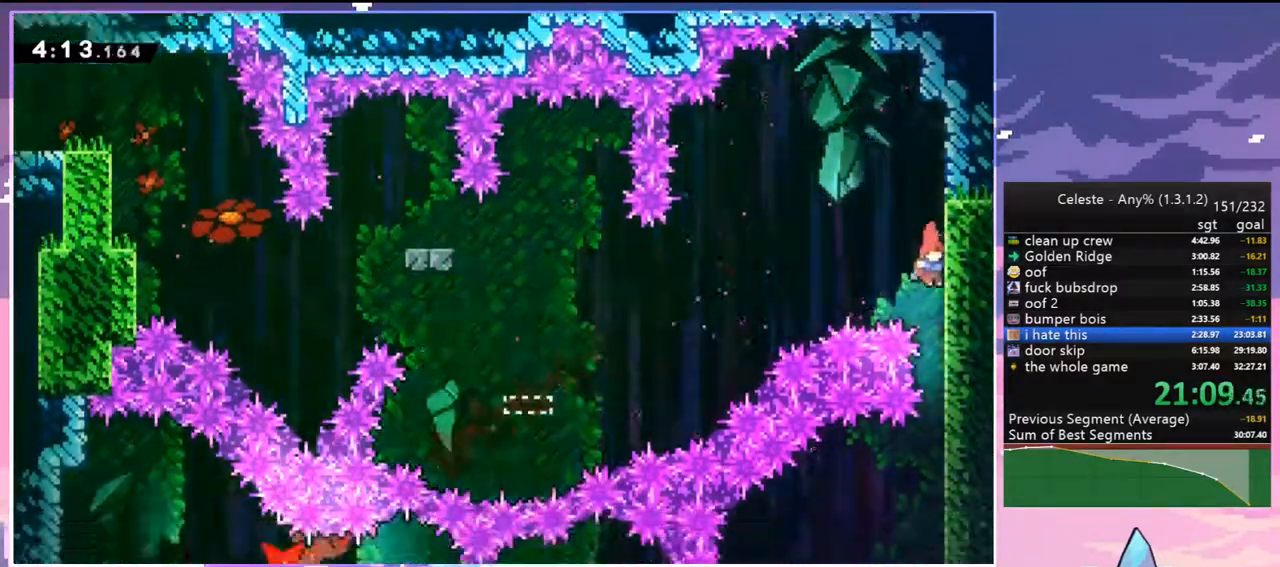
{"keys": ["dash", "left"], "events": [[250, "left", "down"], [383, "down", "up"], [483, "dash", "down"]]}
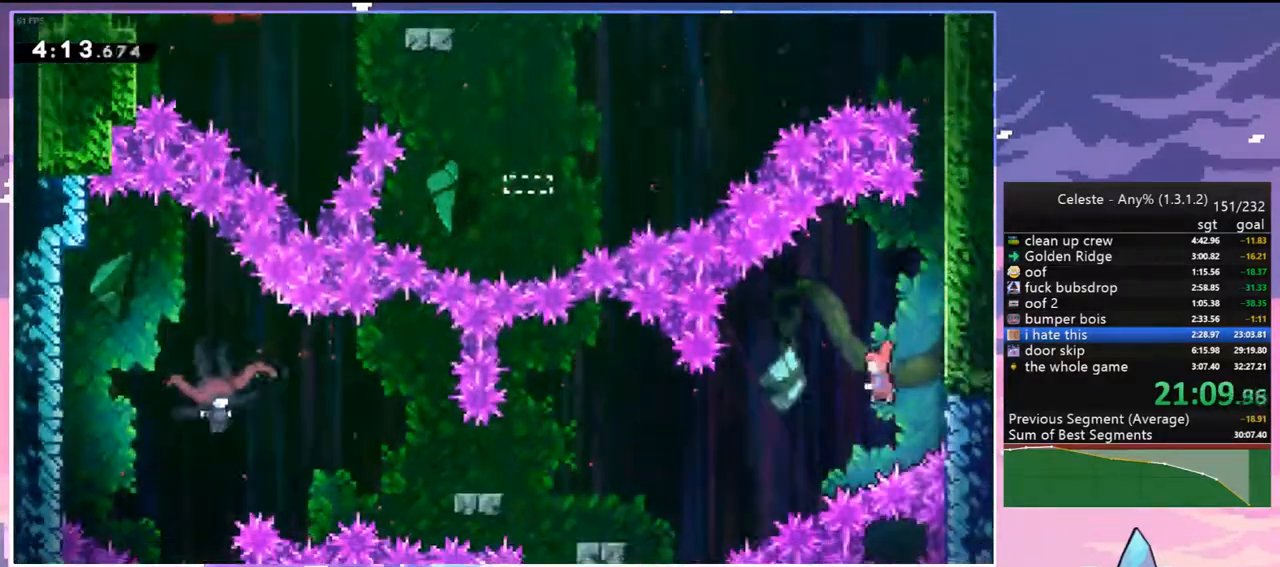
{"keys": ["left"], "events": [[117, "dash", "up"]]}
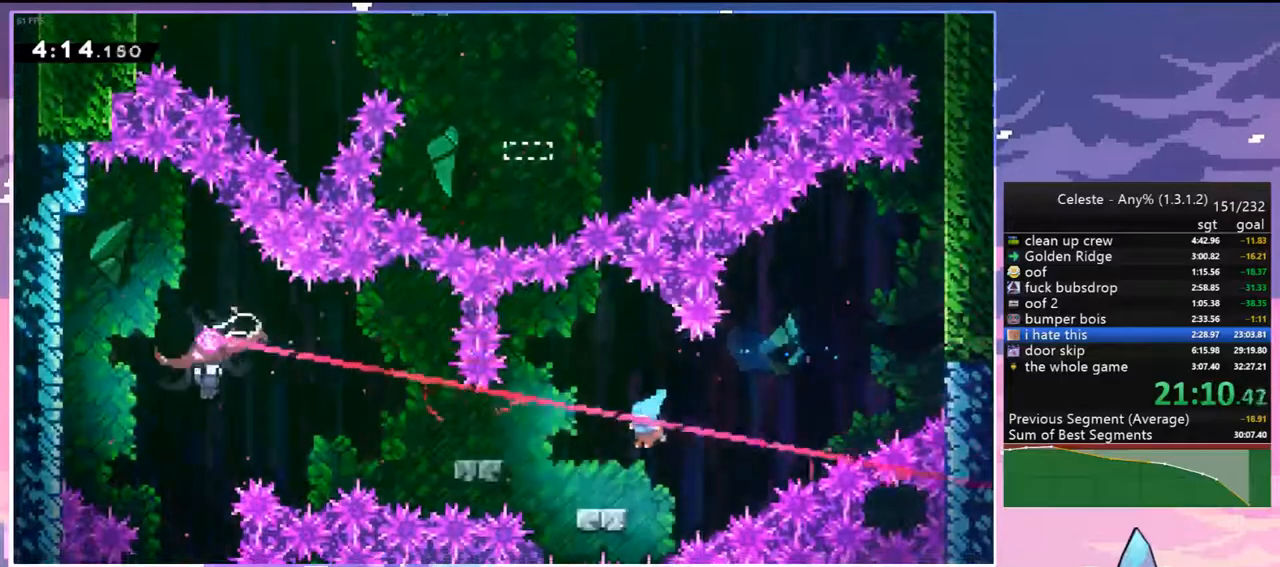
{"keys": ["jump2", "left", "skip"], "events": [[133, "jump2", "down"], [267, "jump2", "up"], [317, "skip", "down"], [467, "jump2", "down"]]}
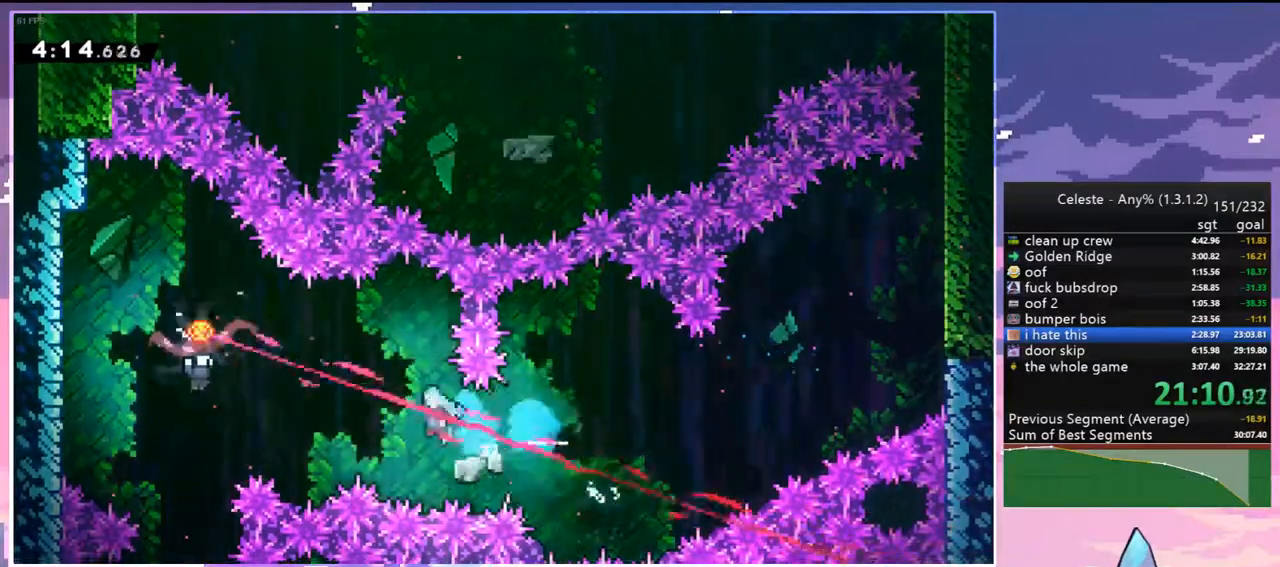
{"keys": ["down", "right"], "events": [[17, "skip", "up"], [250, "jump2", "up"], [283, "down", "down"], [283, "right", "down"], [333, "left", "up"]]}
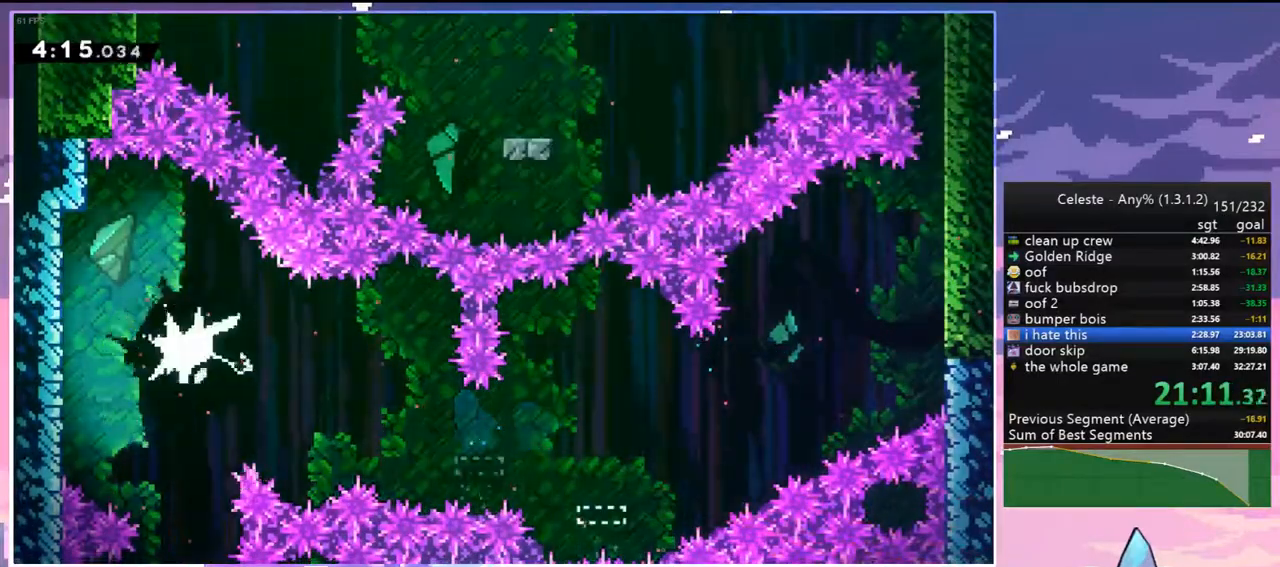
{"keys": ["down", "right"], "events": []}
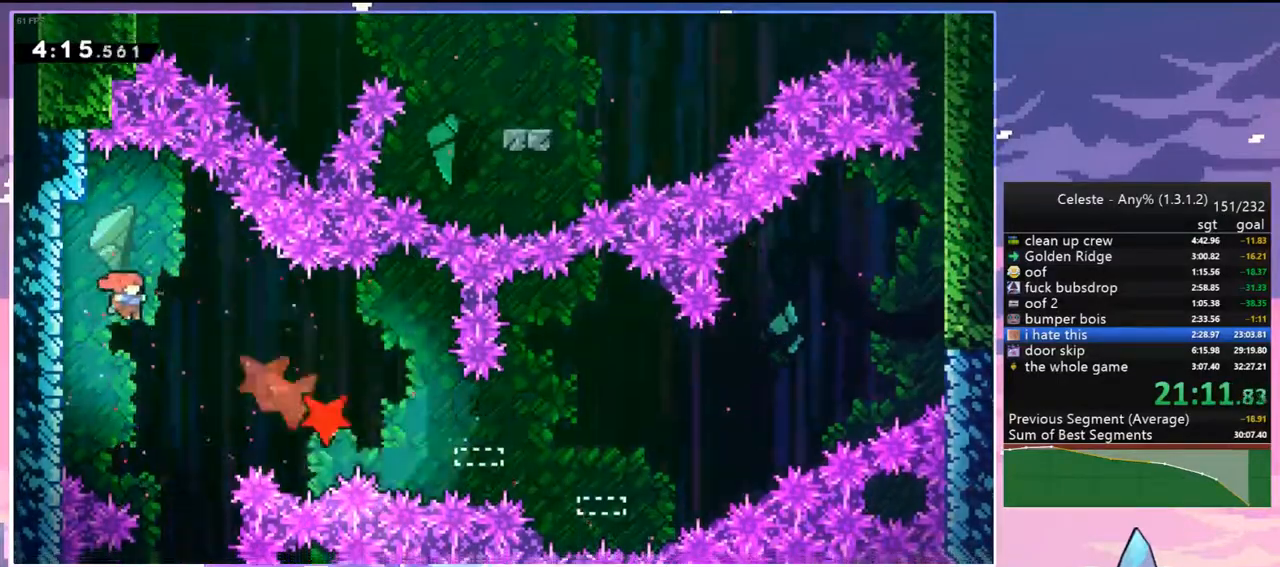
{"keys": ["down"], "events": [[83, "right", "up"]]}
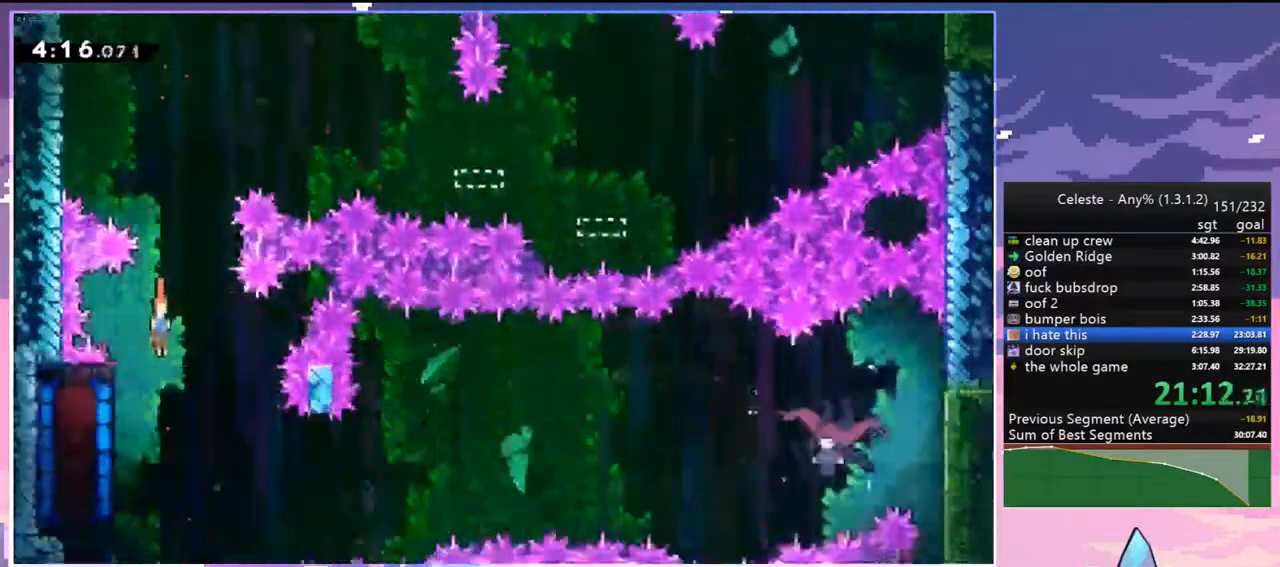
{"keys": [], "events": [[50, "left", "down"], [250, "dash", "down"], [383, "dash", "up"], [433, "down", "up"], [433, "left", "up"]]}
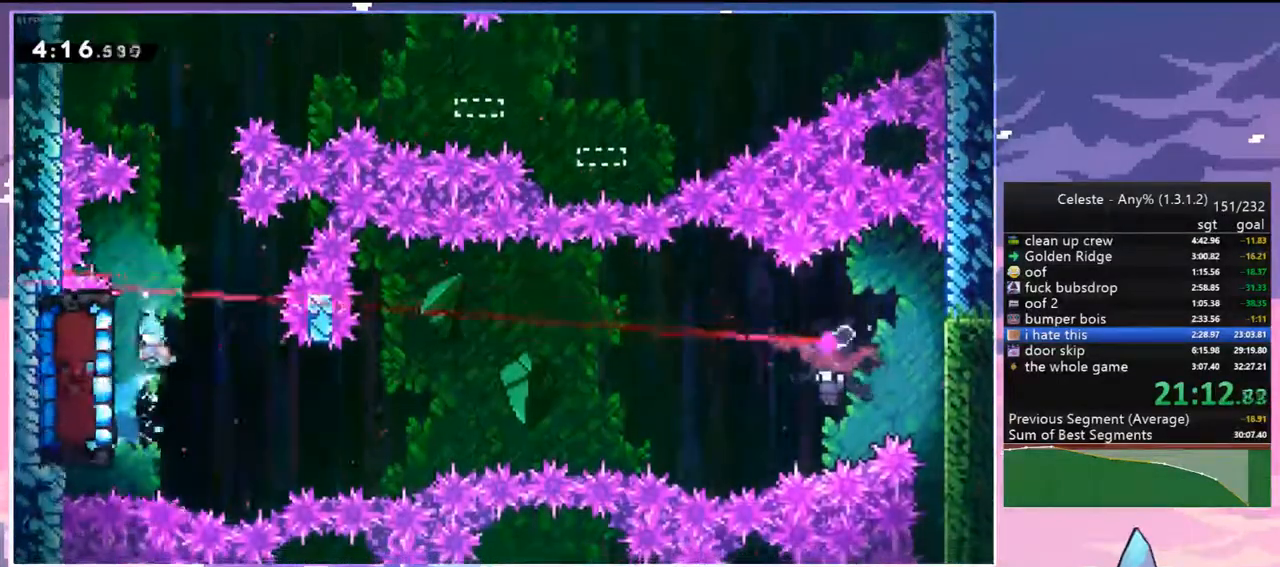
{"keys": ["grab", "up"], "events": [[217, "grab", "down"], [217, "left", "down"], [350, "up", "down"], [450, "left", "up"]]}
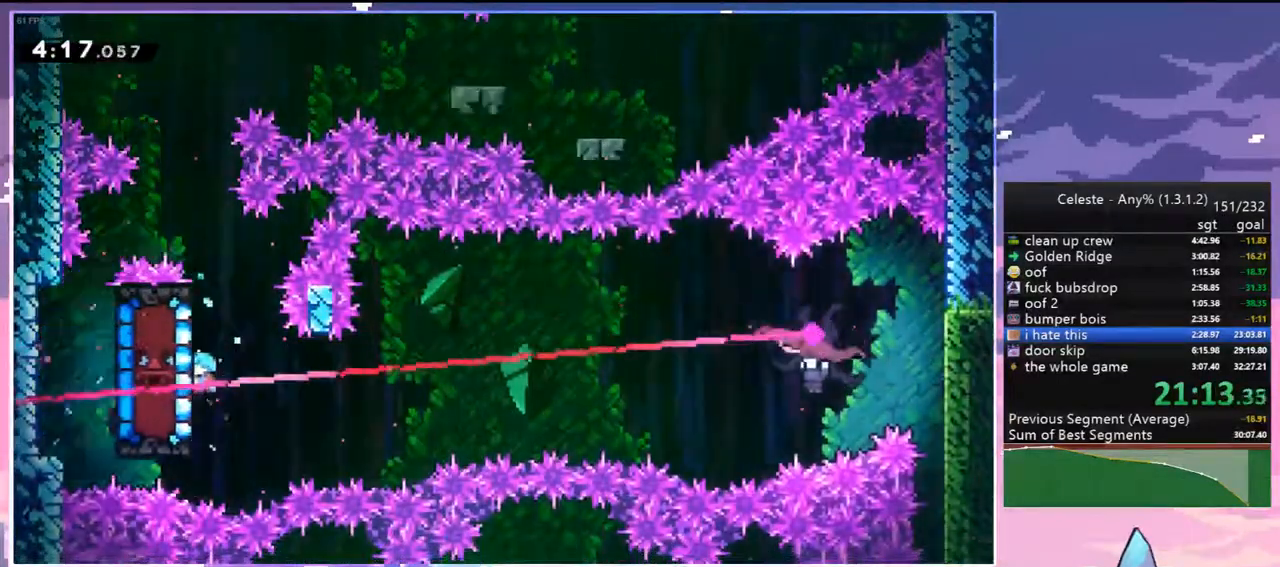
{"keys": ["jump2", "right"], "events": [[83, "right", "down"], [133, "up", "up"], [183, "jump2", "down"], [267, "grab", "up"]]}
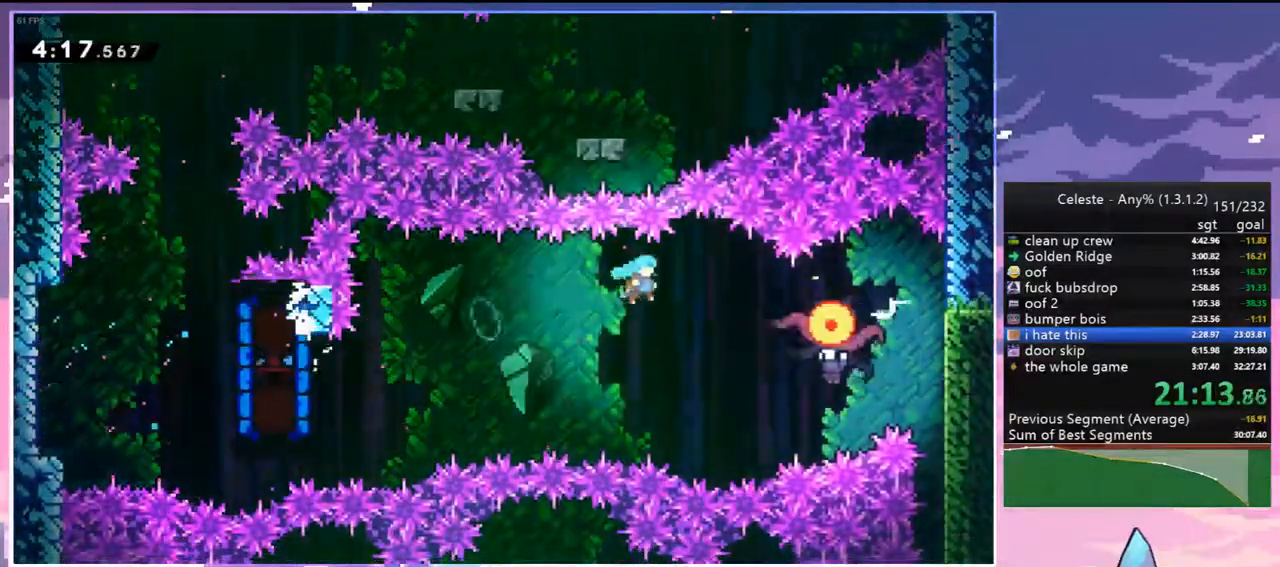
{"keys": ["down"], "events": [[200, "down", "down"], [250, "jump2", "up"], [283, "right", "up"]]}
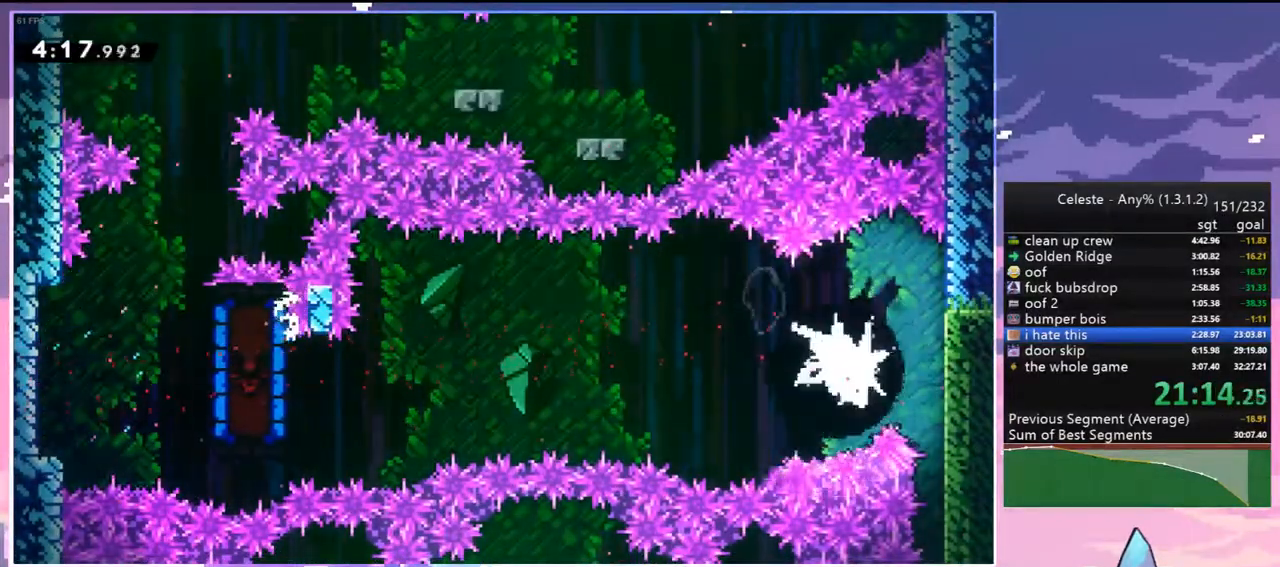
{"keys": ["down"], "events": []}
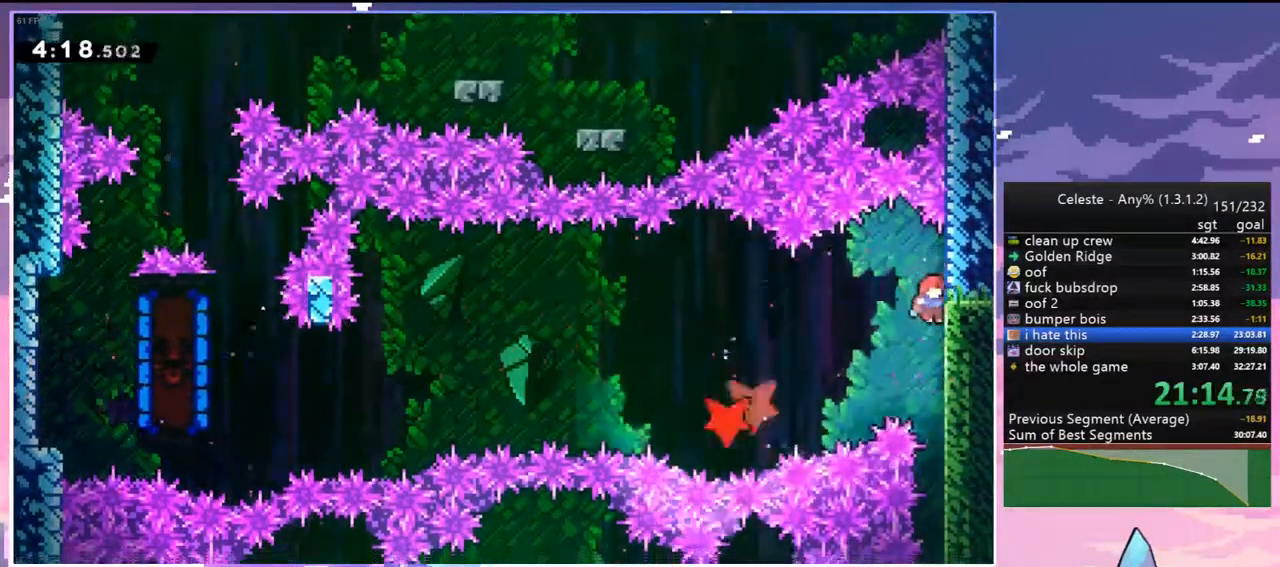
{"keys": ["down"], "events": []}
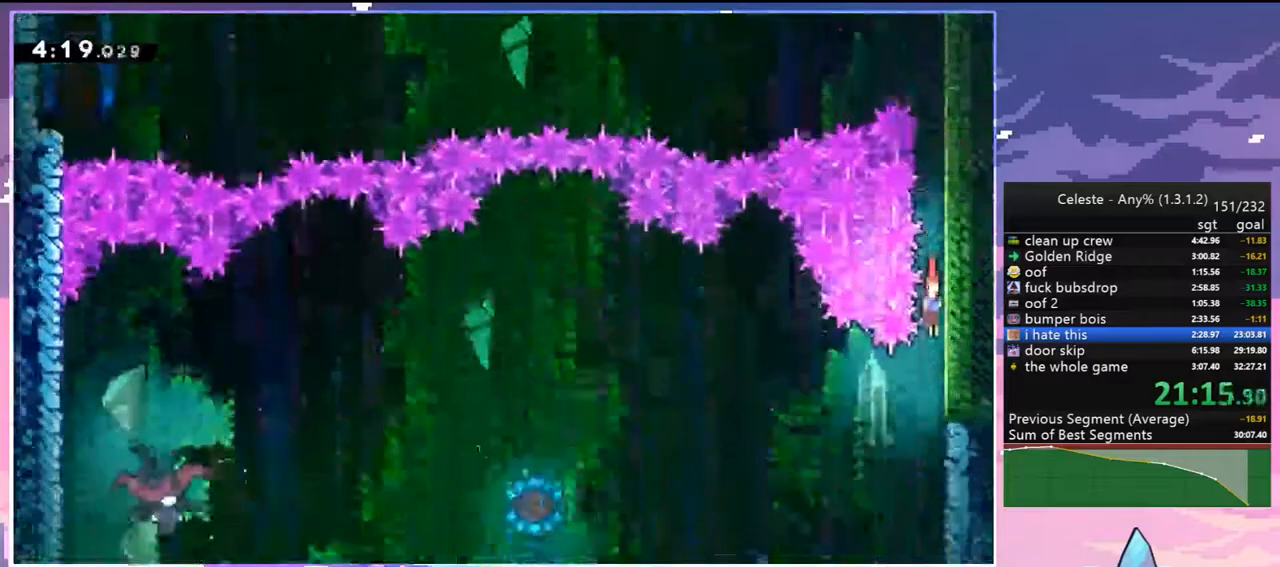
{"keys": ["dash", "left"], "events": [[50, "left", "down"], [150, "down", "up"], [383, "dash", "down"]]}
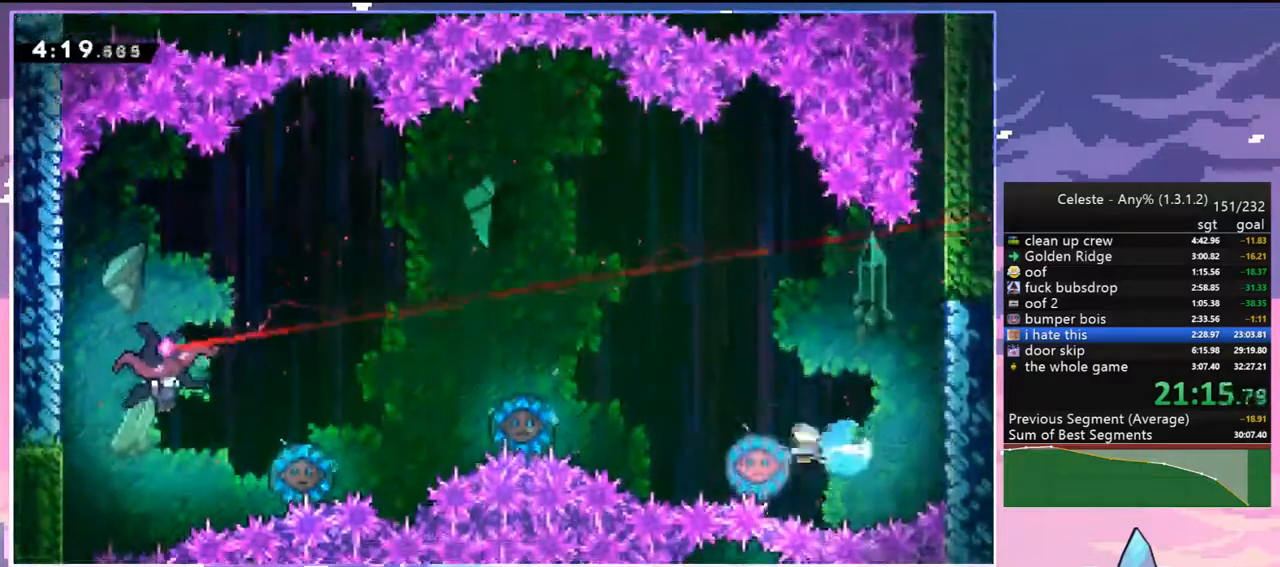
{"keys": ["left"], "events": [[17, "dash", "up"], [300, "dash", "down"], [400, "dash", "up"]]}
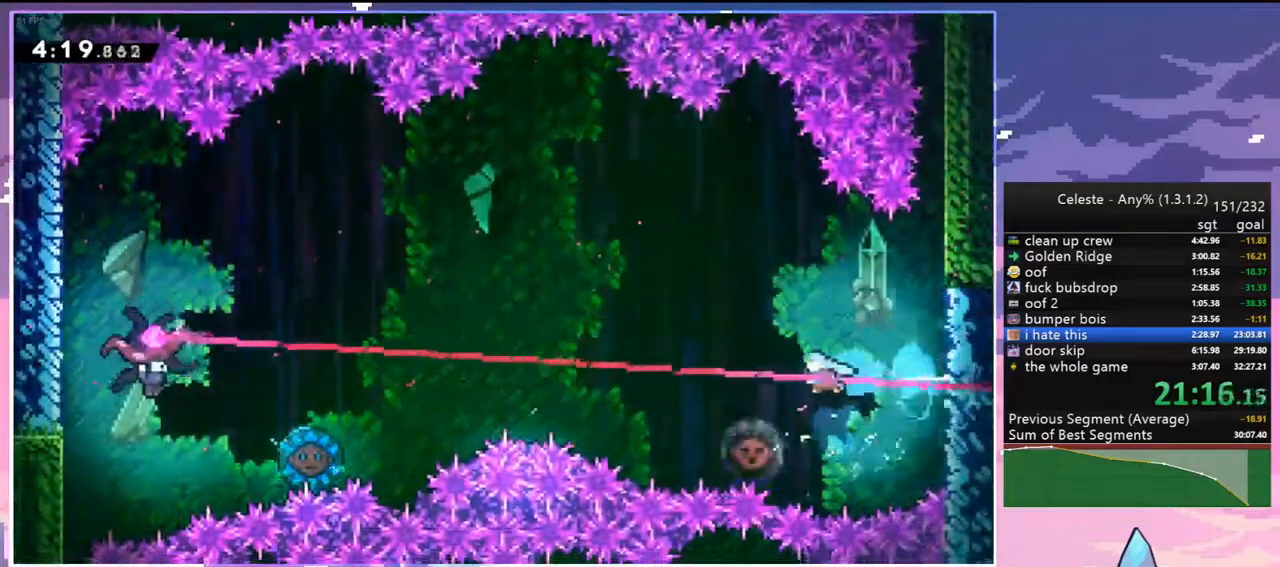
{"keys": ["left"], "events": []}
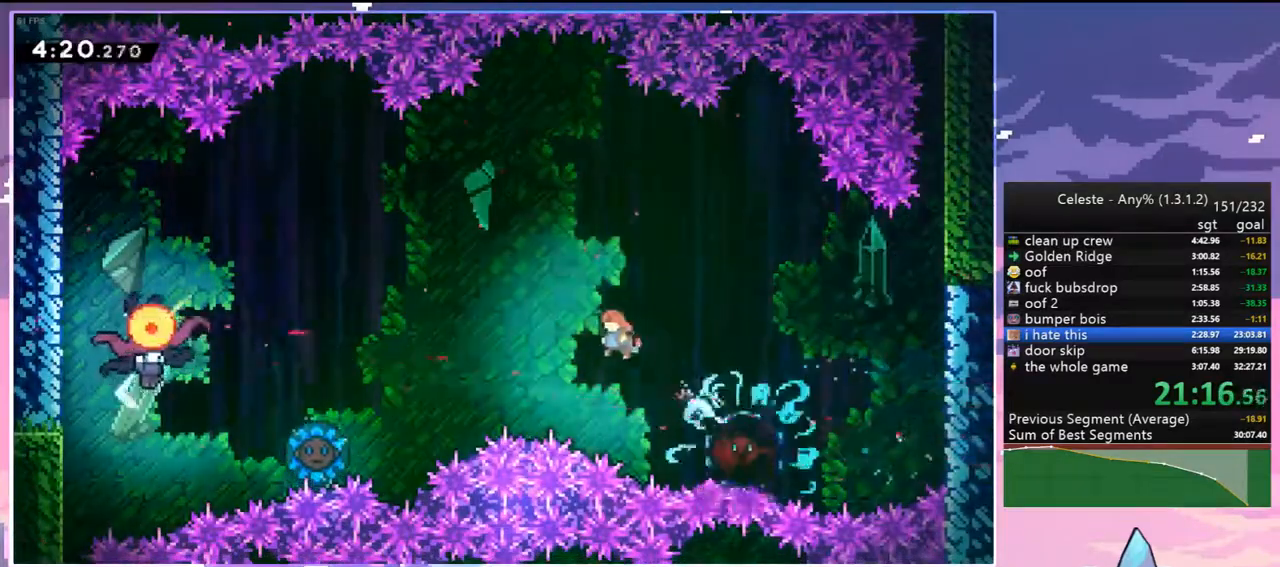
{"keys": ["left"], "events": [[17, "up", "down"], [283, "dash", "down"], [433, "dash", "up"], [483, "up", "up"]]}
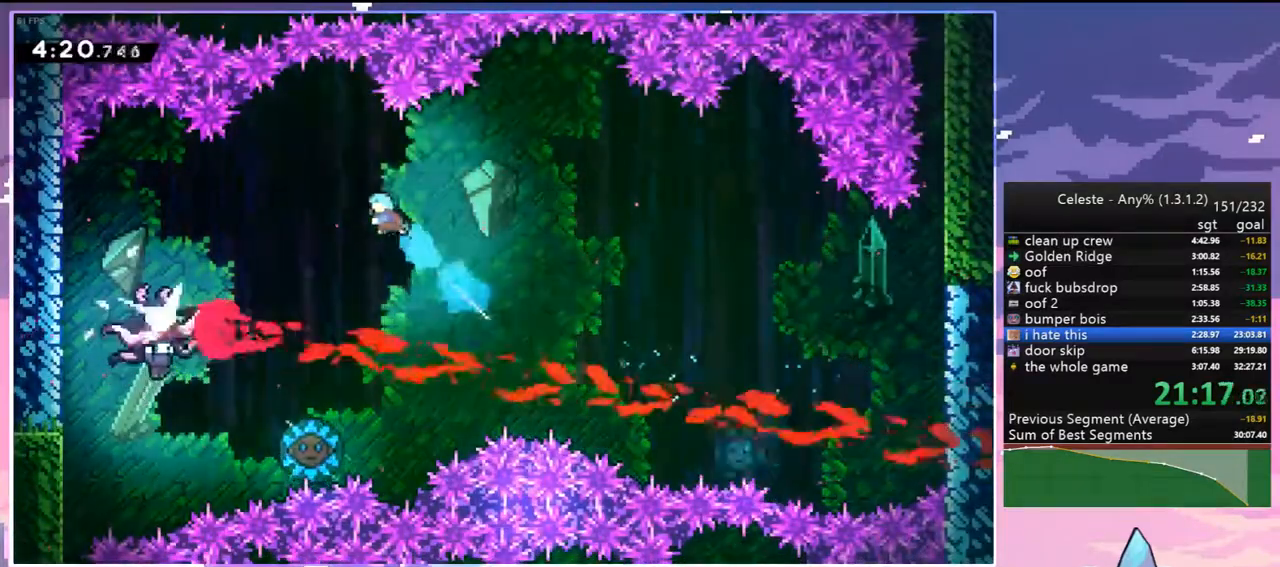
{"keys": ["down"], "events": [[167, "down", "down"], [217, "left", "up"]]}
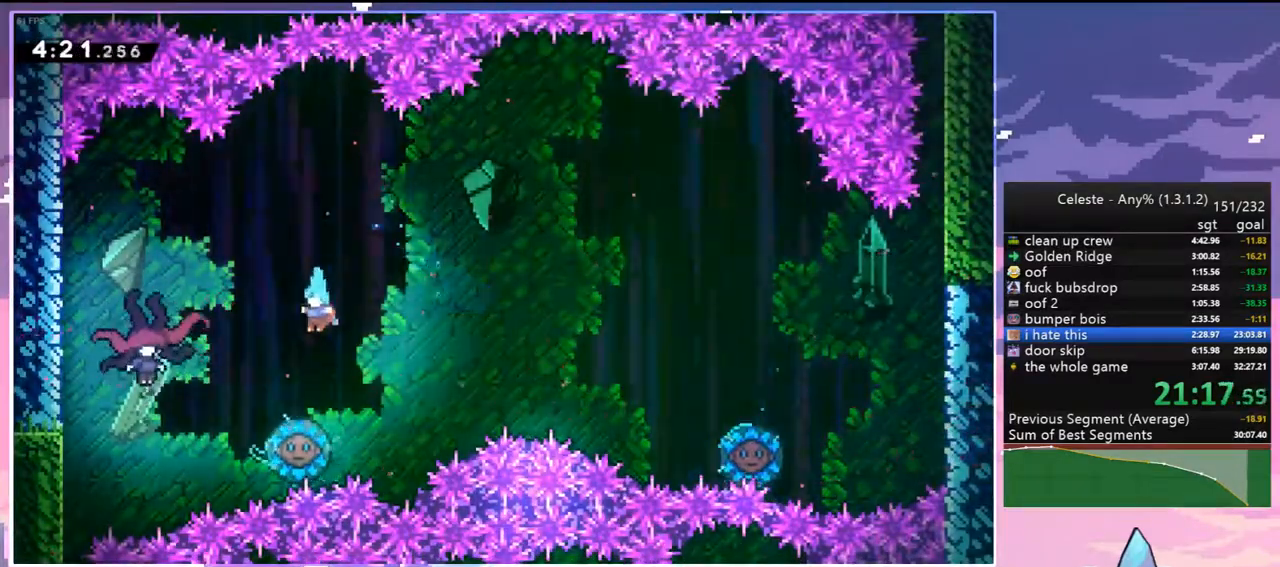
{"keys": ["left"], "events": [[83, "down", "up"], [83, "left", "down"]]}